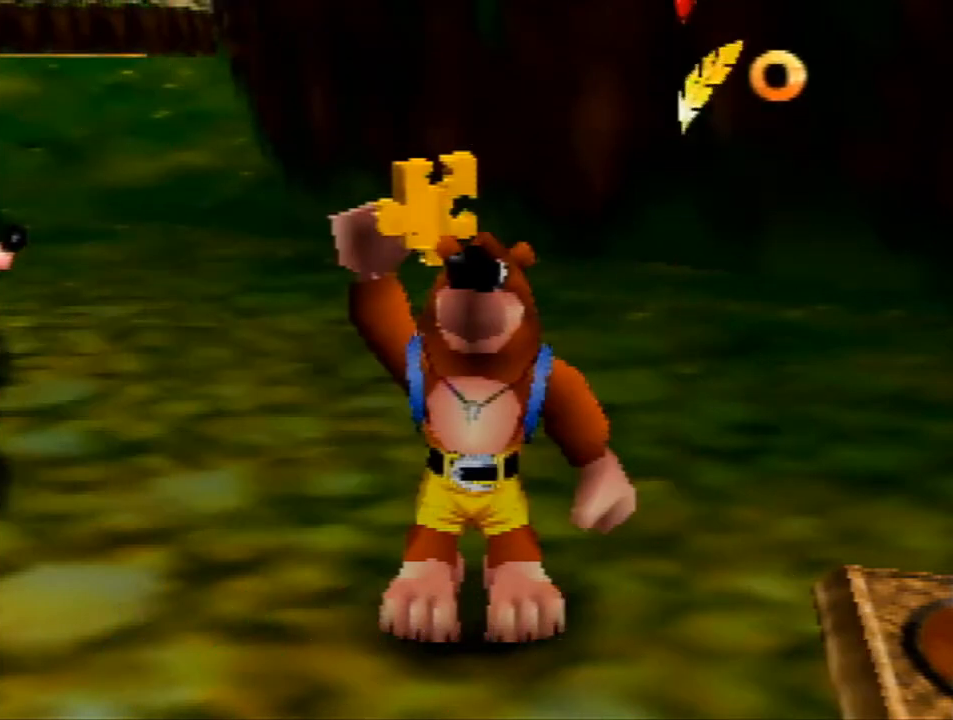
Gameplay with a controller (Nintendo layout); each line is a JSON object with the inputs held at the frame after it. "events" lists button and stick changes between this image and that frame as [ms after this image, input, new state], when the widget could be followed in between. Not read: L1 L3 R1 R3.
{"buttons": [], "left_stick": "down-right", "events": []}
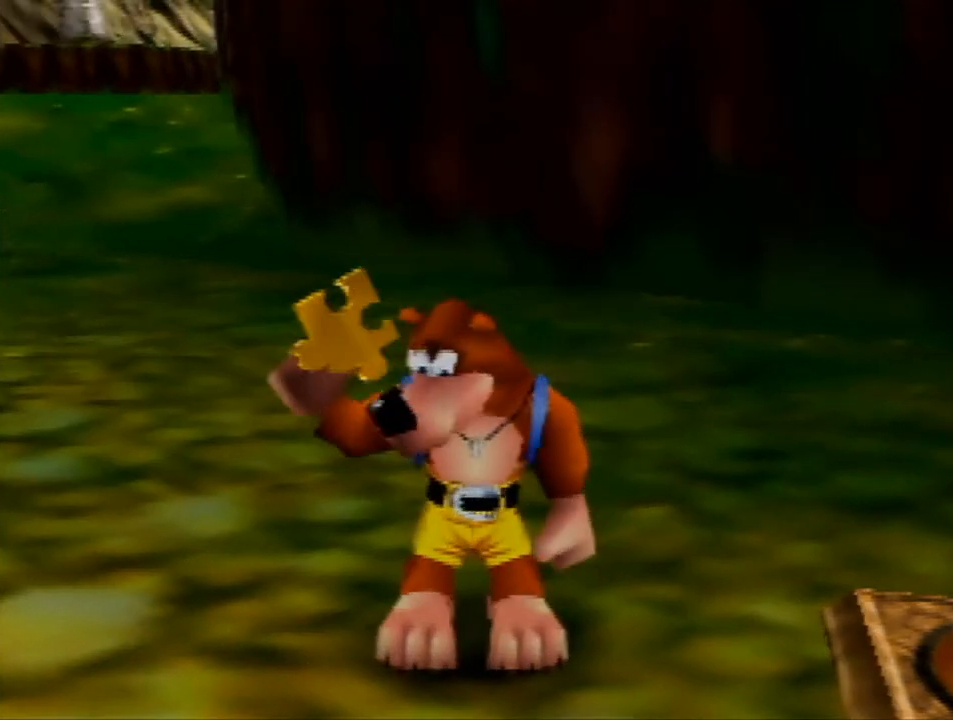
{"buttons": [], "left_stick": "down-right", "events": []}
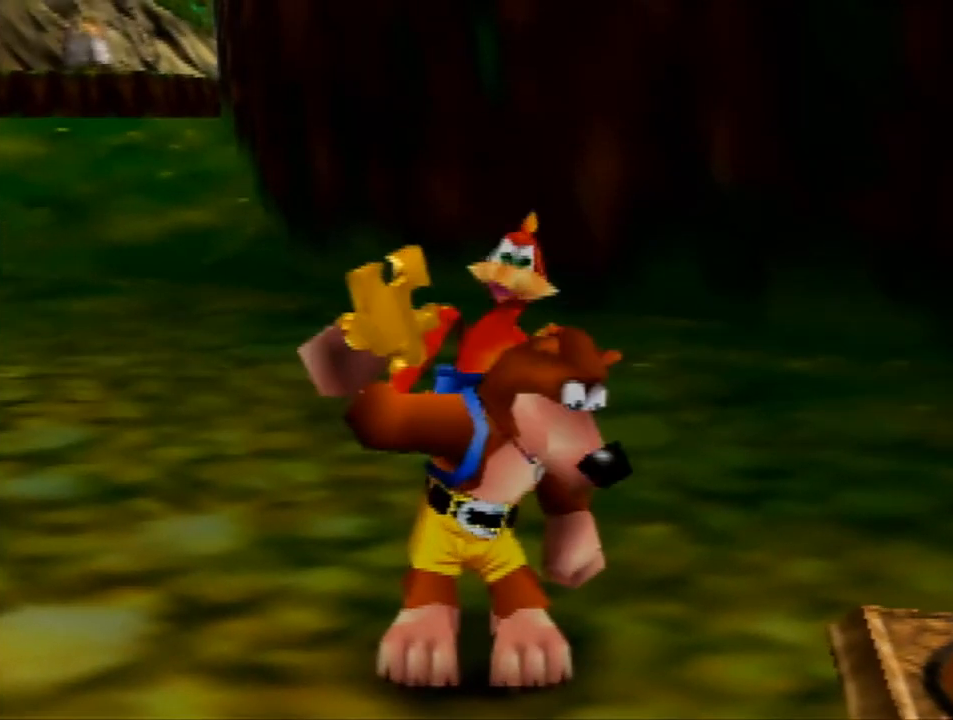
{"buttons": [], "left_stick": "down-right", "events": []}
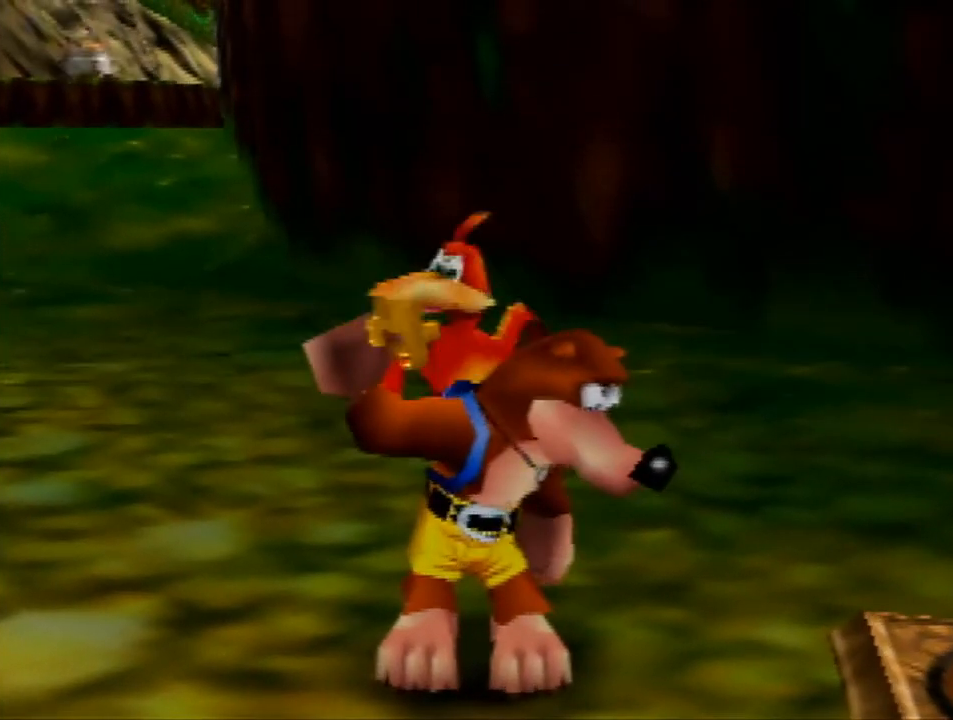
{"buttons": [], "left_stick": "down-right", "events": []}
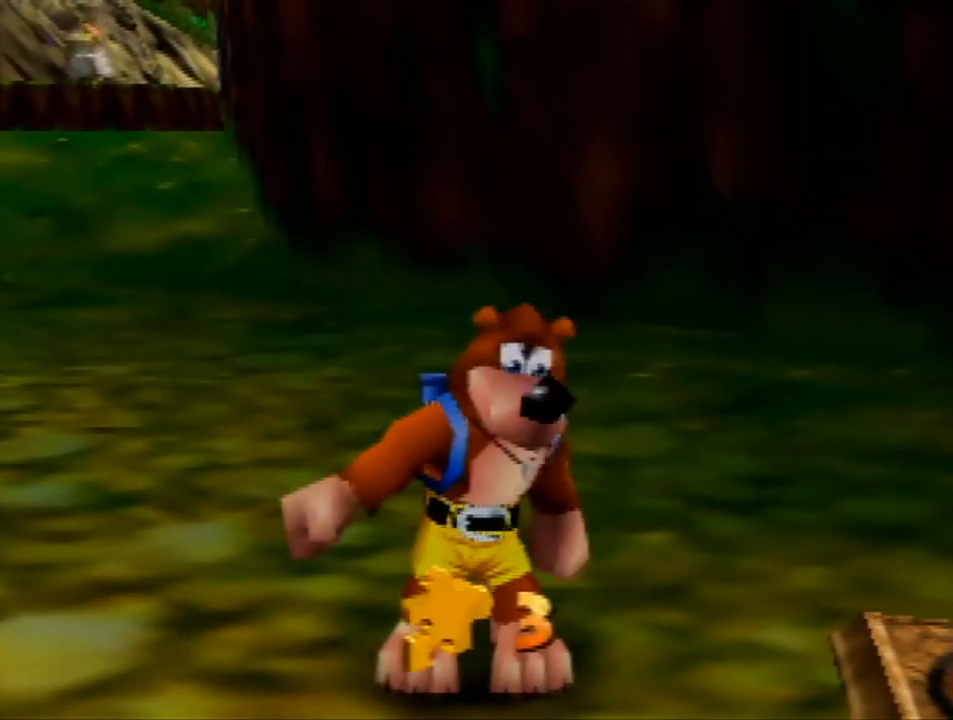
{"buttons": [], "left_stick": "down-right", "events": []}
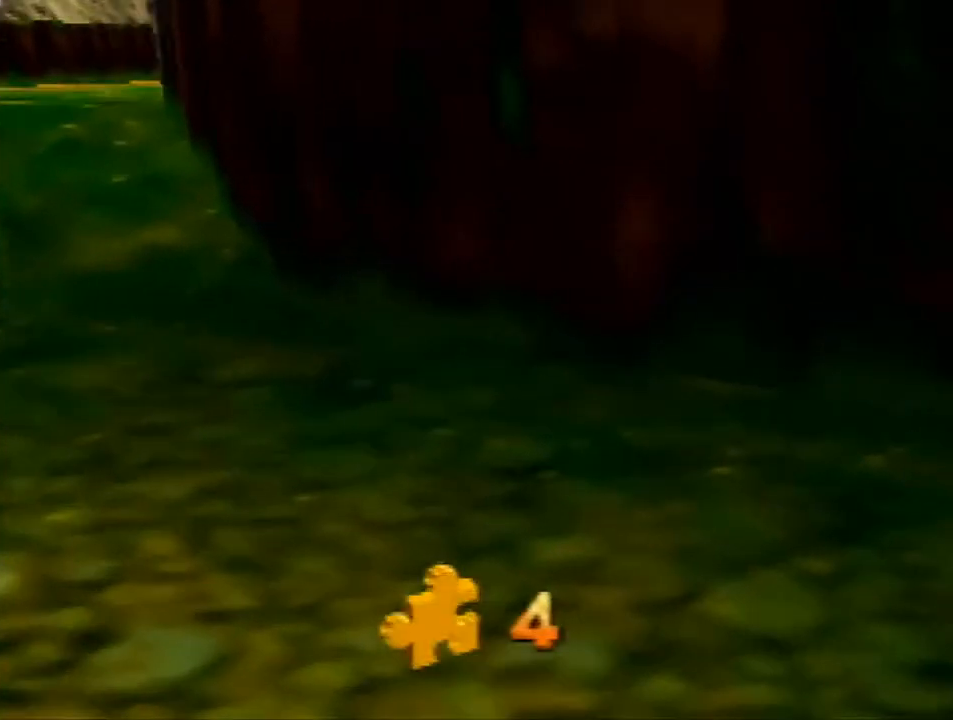
{"buttons": [], "left_stick": "center", "events": [[133, "left_stick", "center"]]}
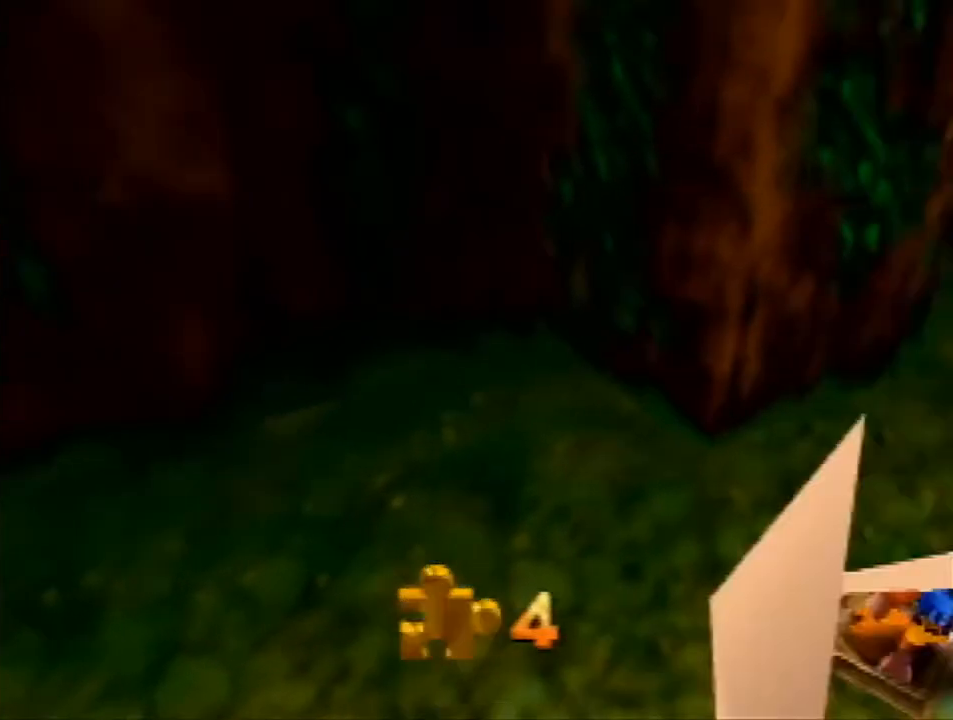
{"buttons": [], "left_stick": "up-left", "events": [[400, "left_stick", "up-left"]]}
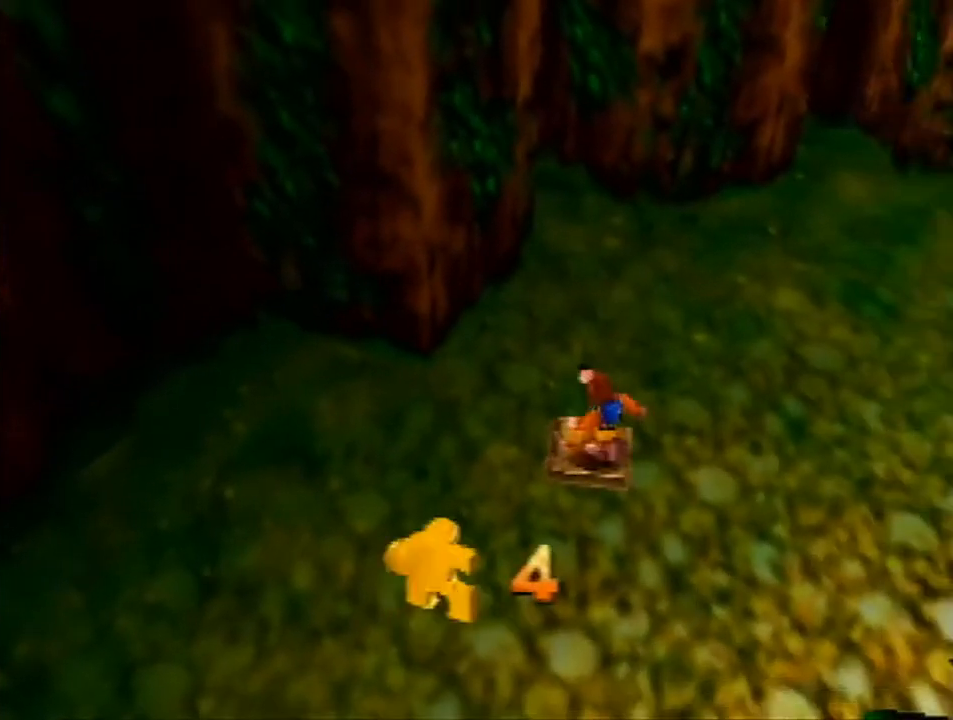
{"buttons": [], "left_stick": "center", "events": [[367, "left_stick", "center"]]}
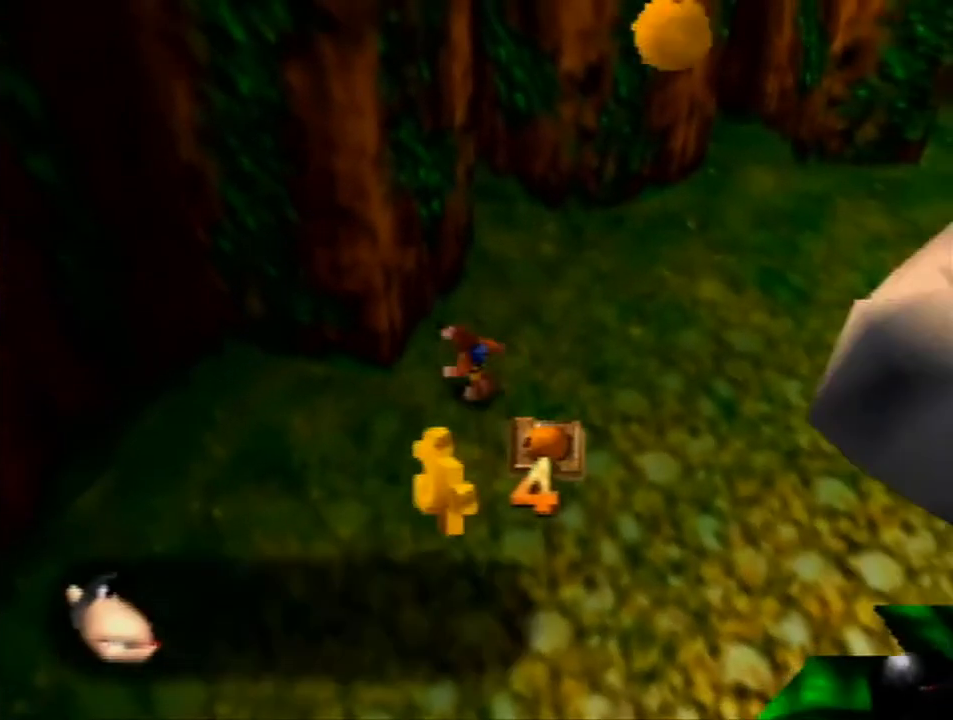
{"buttons": [], "left_stick": "center", "events": [[300, "B", "down"], [400, "B", "up"]]}
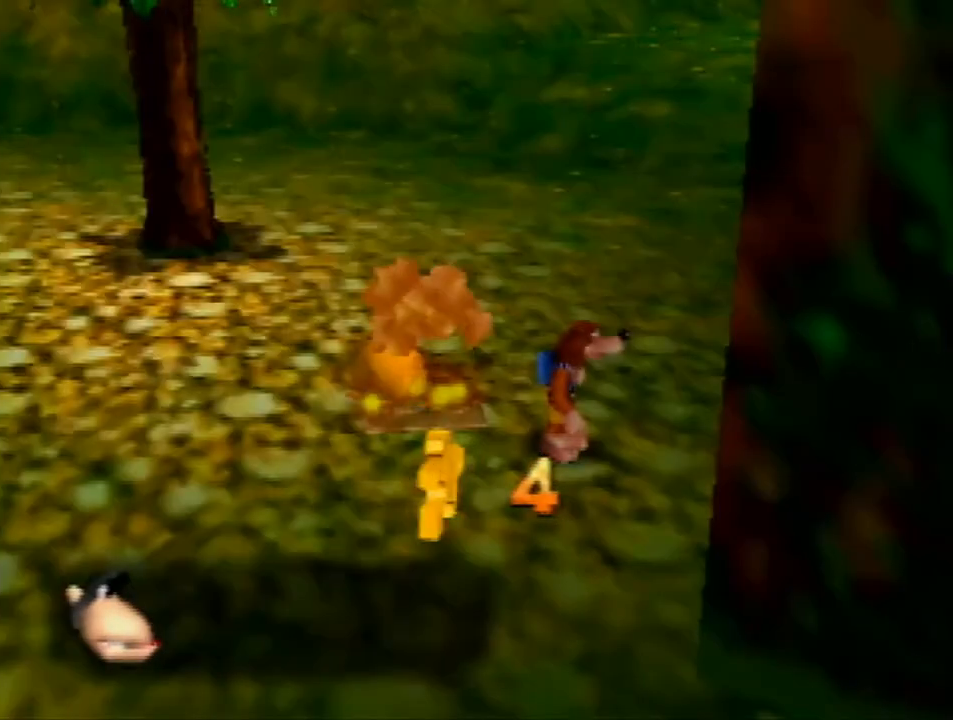
{"buttons": [], "left_stick": "center", "events": []}
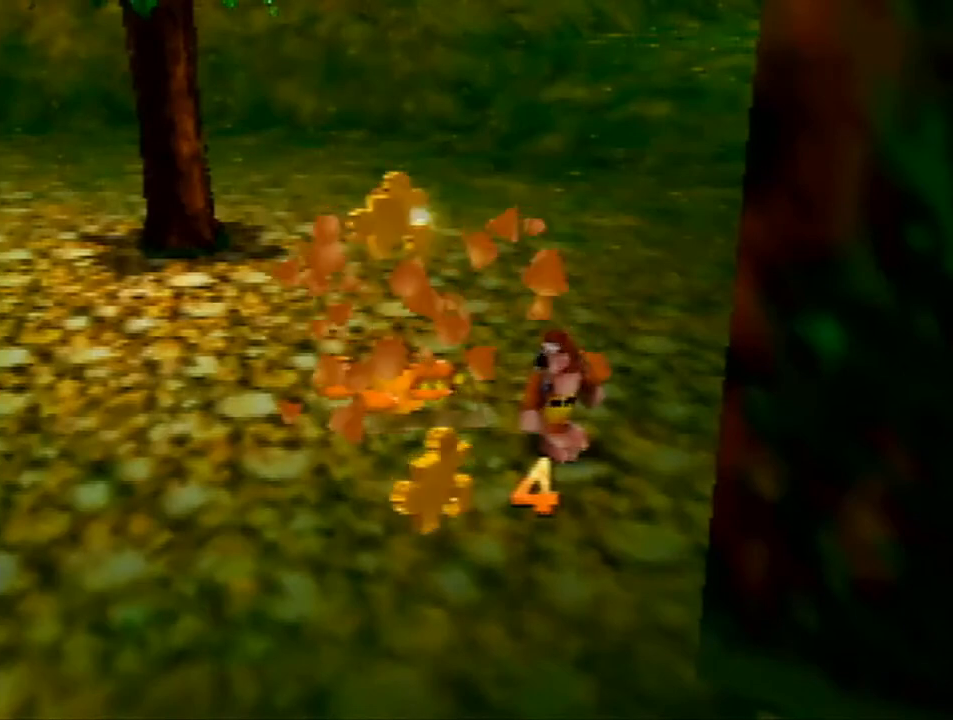
{"buttons": ["B"], "left_stick": "center", "events": [[433, "B", "down"]]}
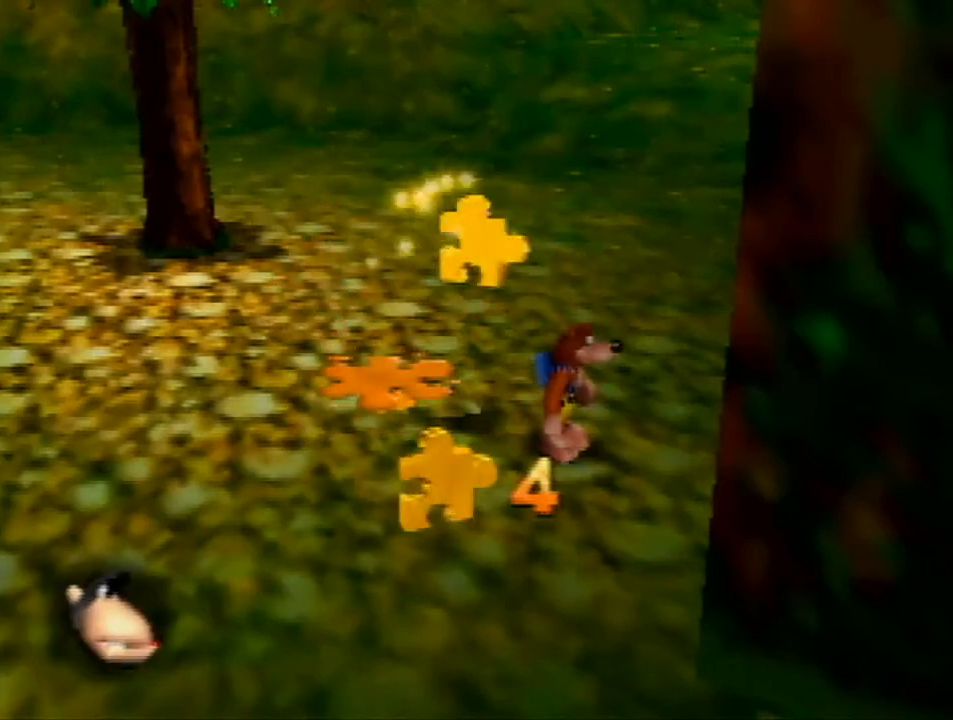
{"buttons": [], "left_stick": "center", "events": [[33, "B", "up"], [133, "B", "down"], [200, "B", "up"], [300, "B", "down"], [333, "B", "up"]]}
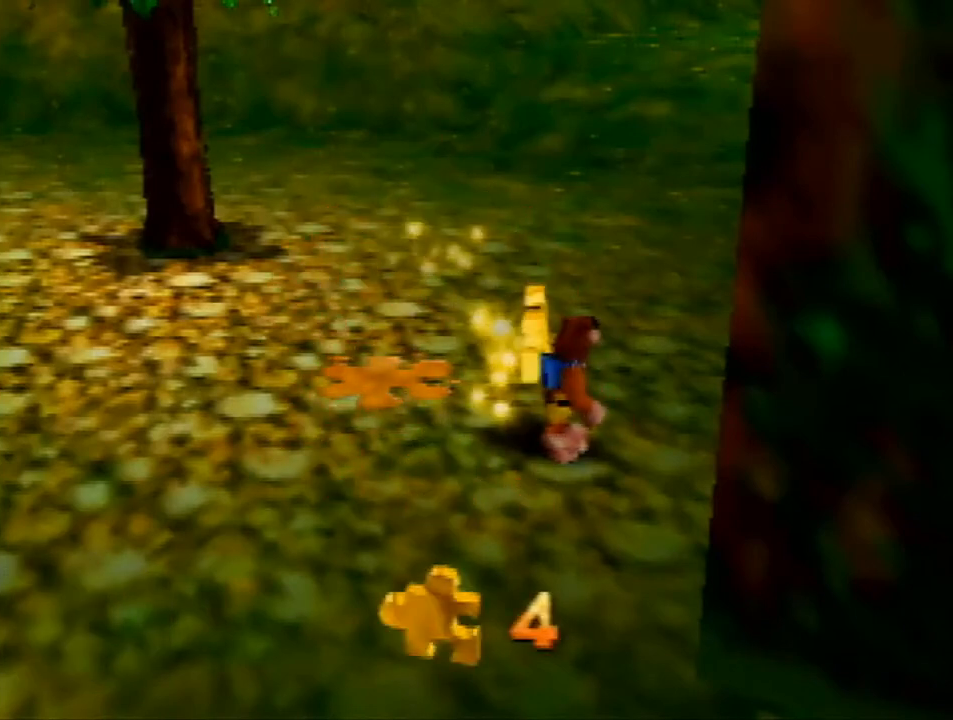
{"buttons": [], "left_stick": "center", "events": []}
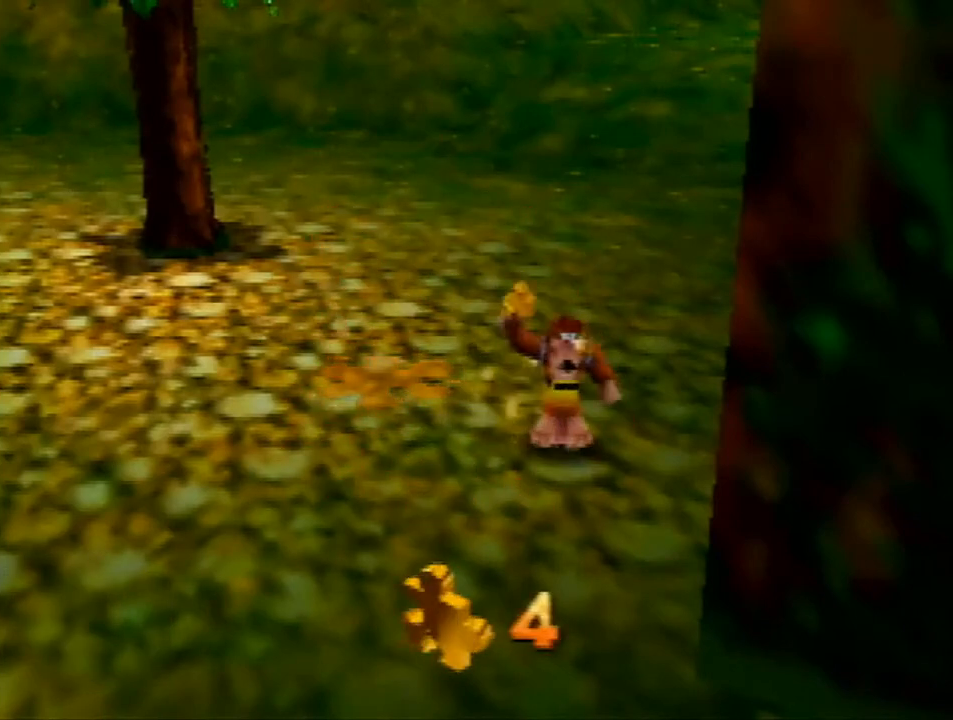
{"buttons": [], "left_stick": "center", "events": []}
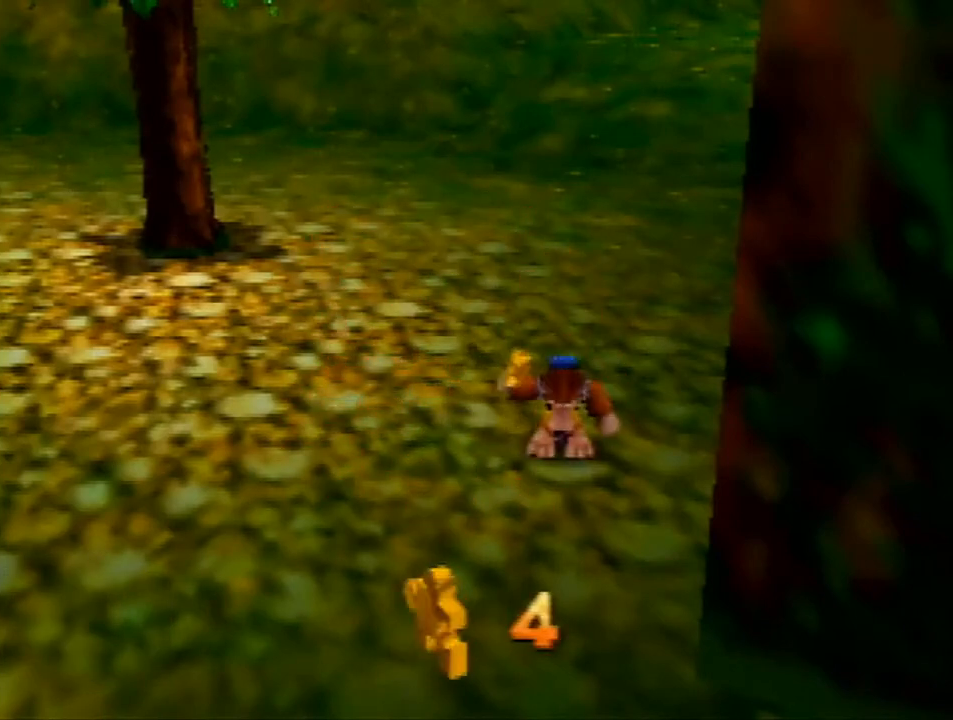
{"buttons": [], "left_stick": "center", "events": []}
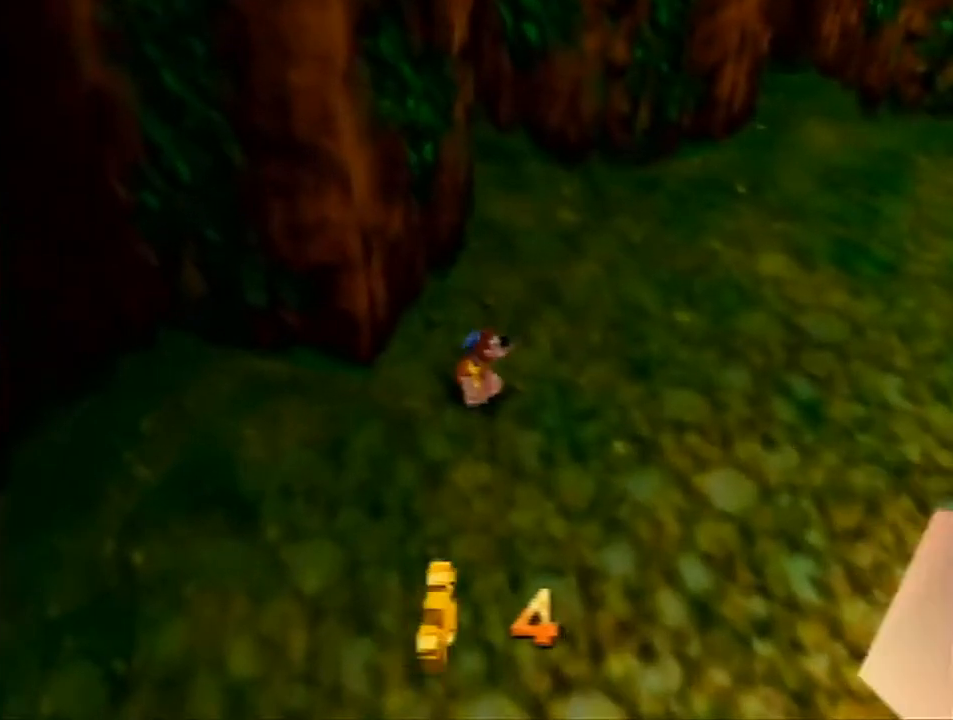
{"buttons": [], "left_stick": "center", "events": []}
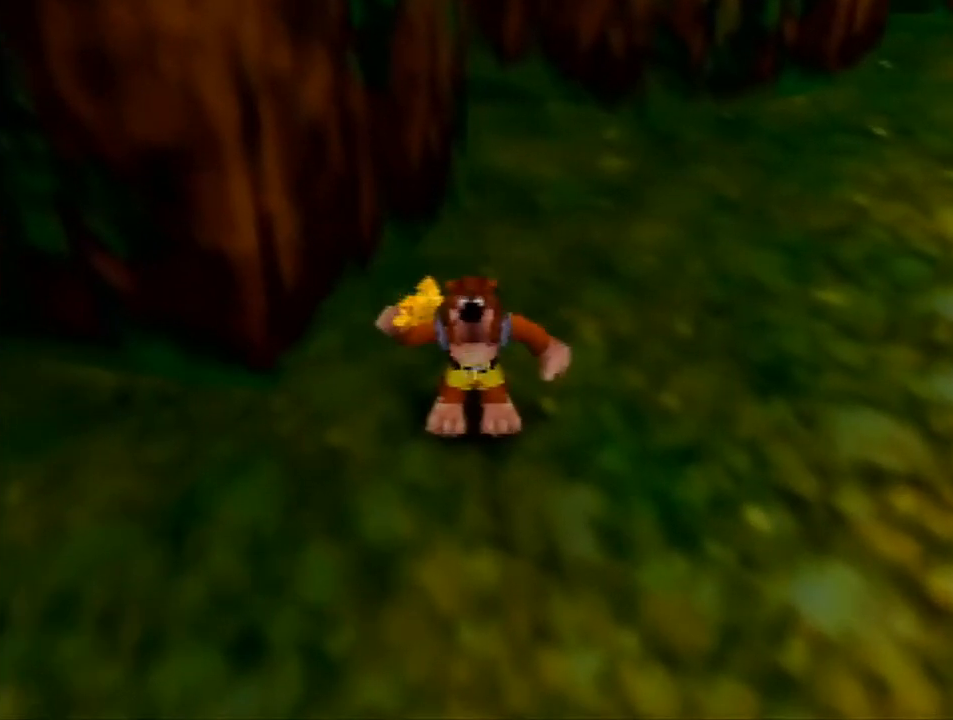
{"buttons": ["Z"], "left_stick": "center", "events": [[400, "Z", "down"]]}
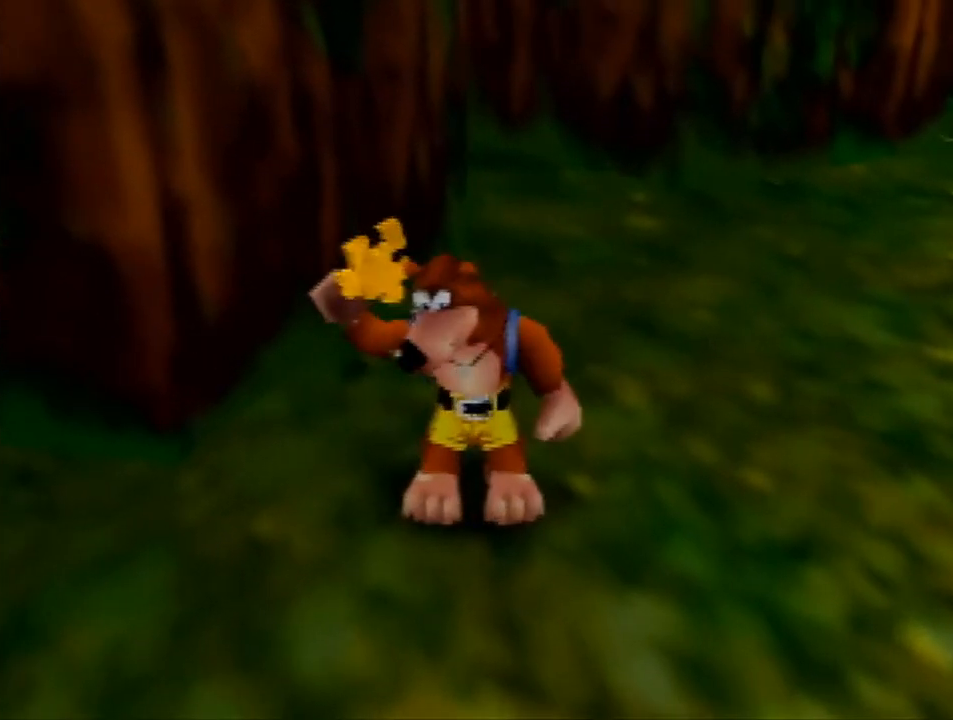
{"buttons": ["Z"], "left_stick": "down-left", "events": [[267, "left_stick", "down-left"]]}
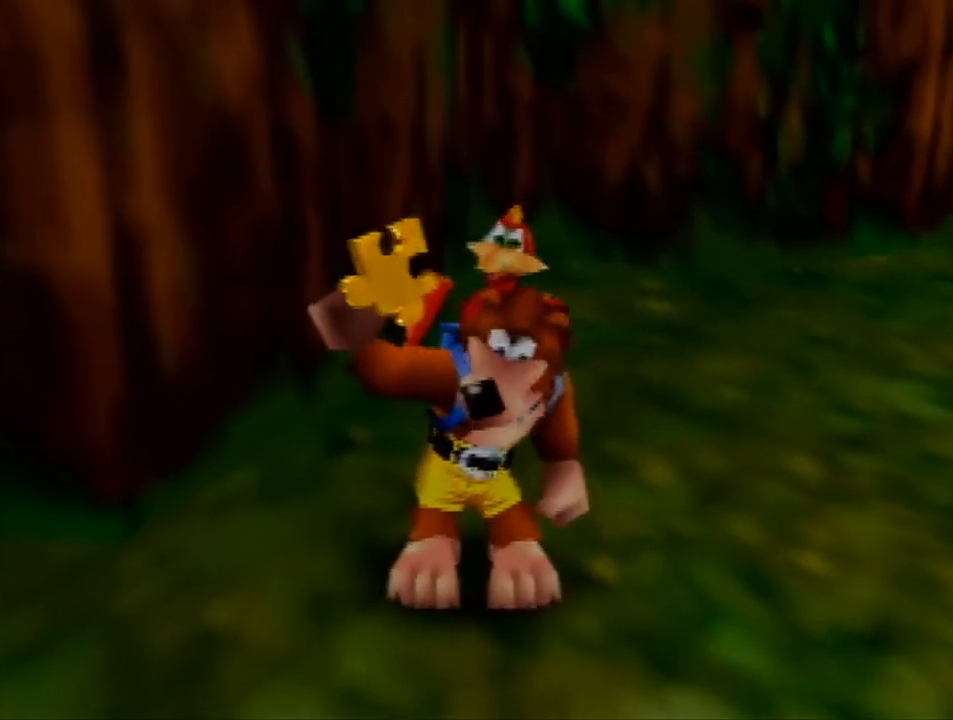
{"buttons": ["Z"], "left_stick": "down-left", "events": []}
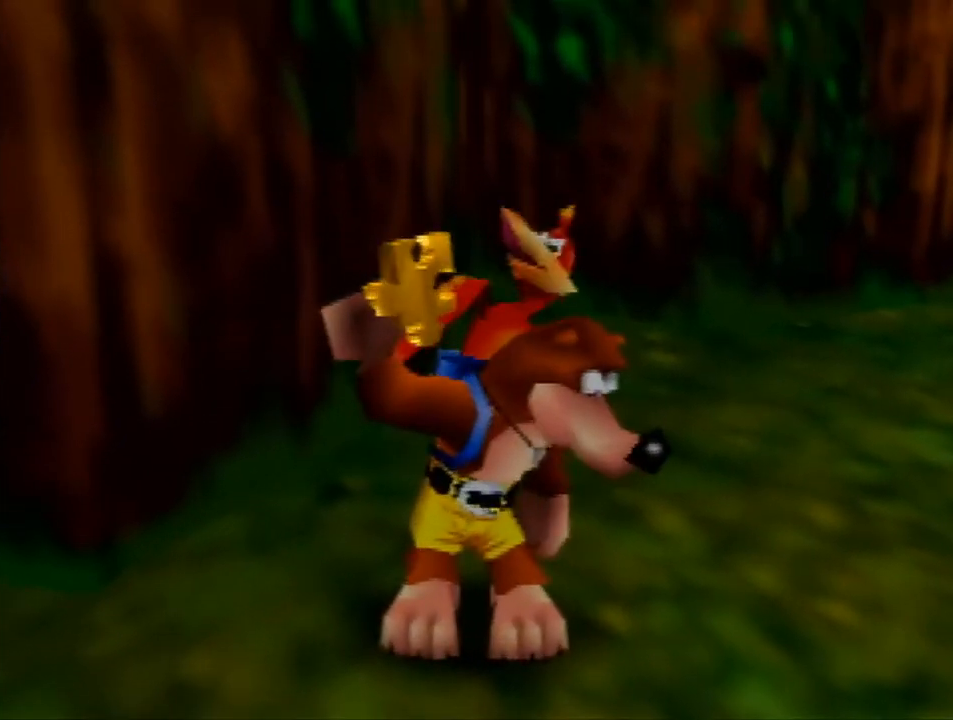
{"buttons": ["Z", "C_LEFT"], "left_stick": "down-left", "events": [[133, "C_LEFT", "down"], [167, "C_LEFT", "up"], [300, "C_LEFT", "down"], [333, "C_LEFT", "up"], [433, "C_LEFT", "down"]]}
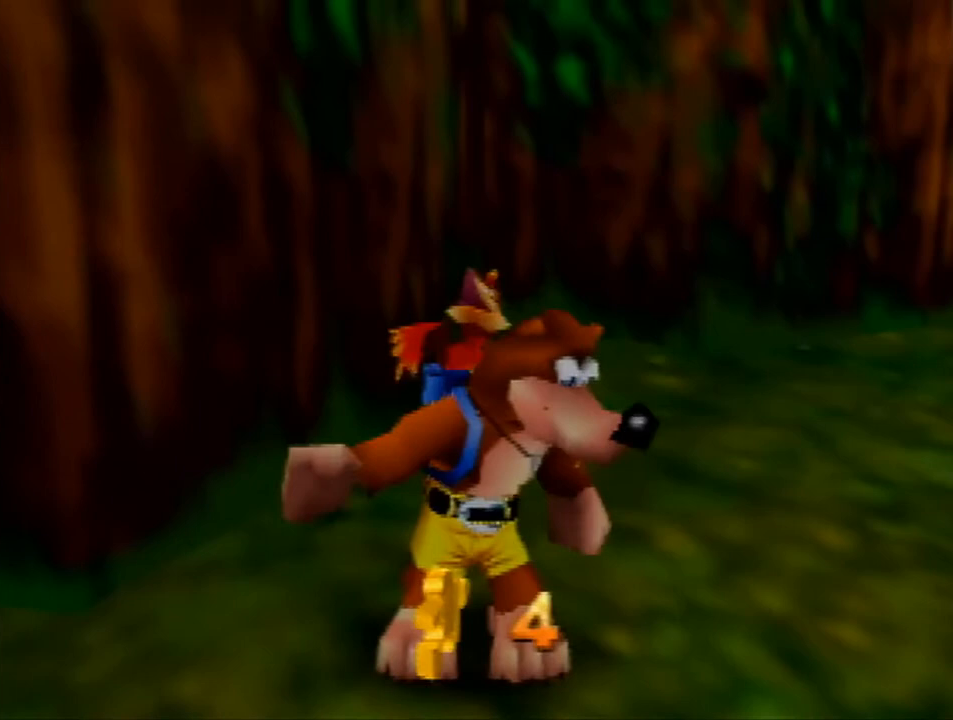
{"buttons": ["Z"], "left_stick": "down-left", "events": [[33, "C_LEFT", "up"], [100, "C_LEFT", "down"], [200, "C_LEFT", "up"], [267, "C_LEFT", "down"], [333, "C_LEFT", "up"], [433, "C_LEFT", "down"], [500, "C_LEFT", "up"]]}
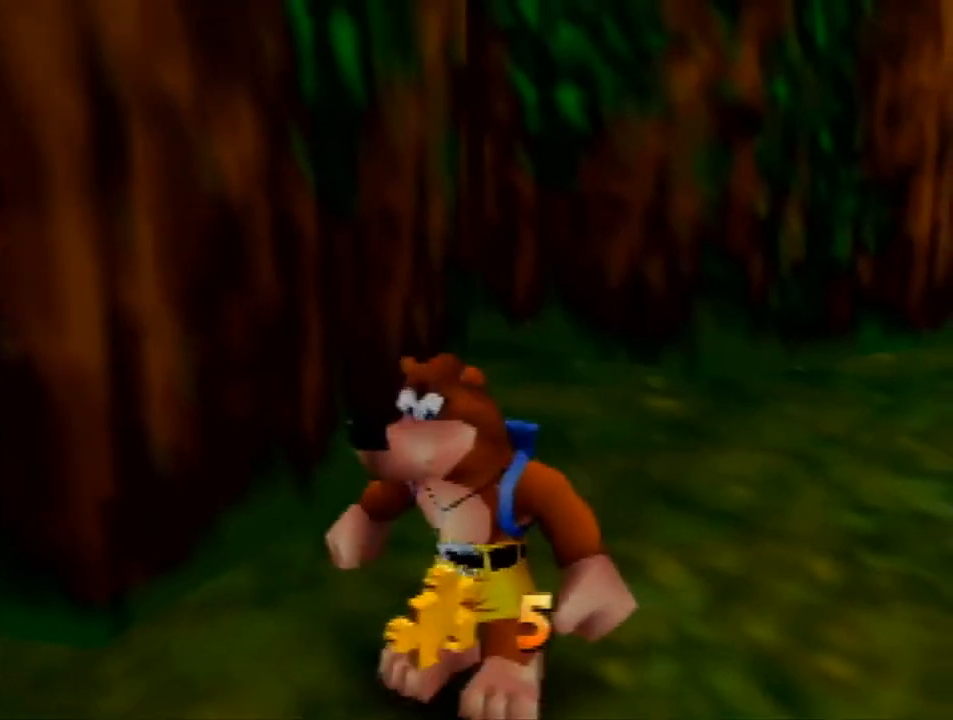
{"buttons": ["Z"], "left_stick": "down-left", "events": [[67, "C_LEFT", "down"], [167, "C_LEFT", "up"]]}
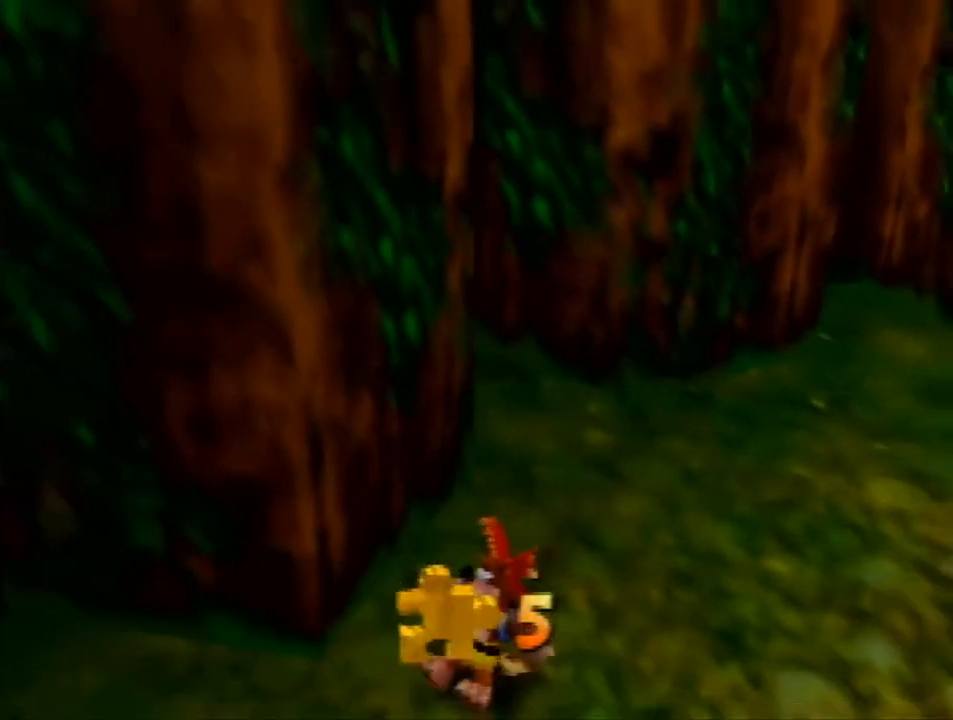
{"buttons": ["Z"], "left_stick": "down-left", "events": [[33, "A", "down"], [100, "A", "up"], [167, "A", "down"], [233, "A", "up"], [367, "A", "down"], [433, "A", "up"]]}
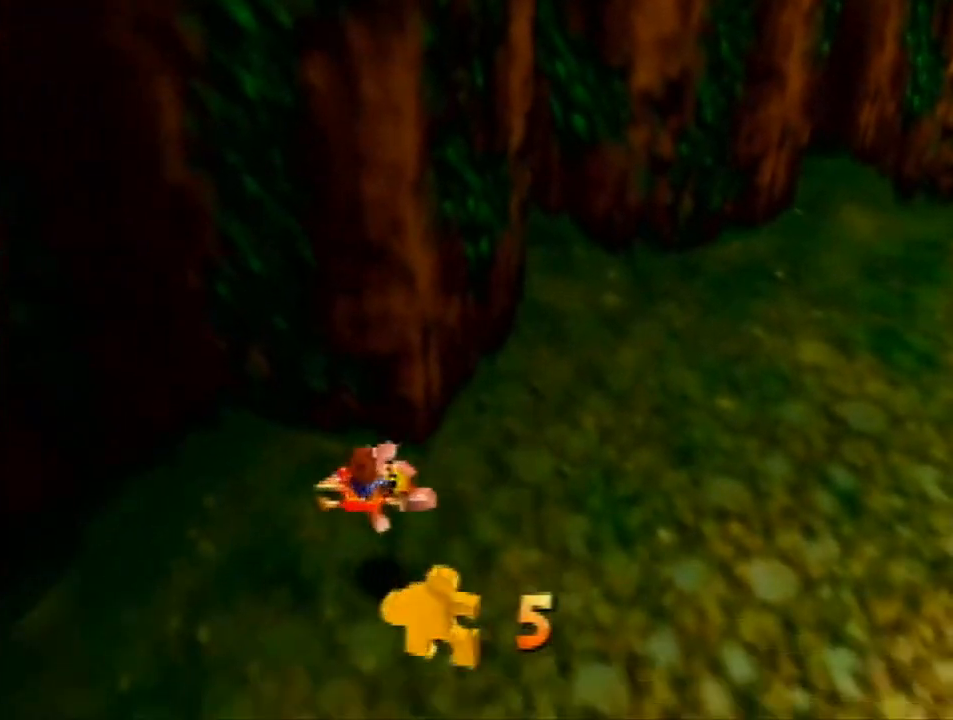
{"buttons": ["Z"], "left_stick": "down-left", "events": [[300, "A", "down"], [367, "A", "up"]]}
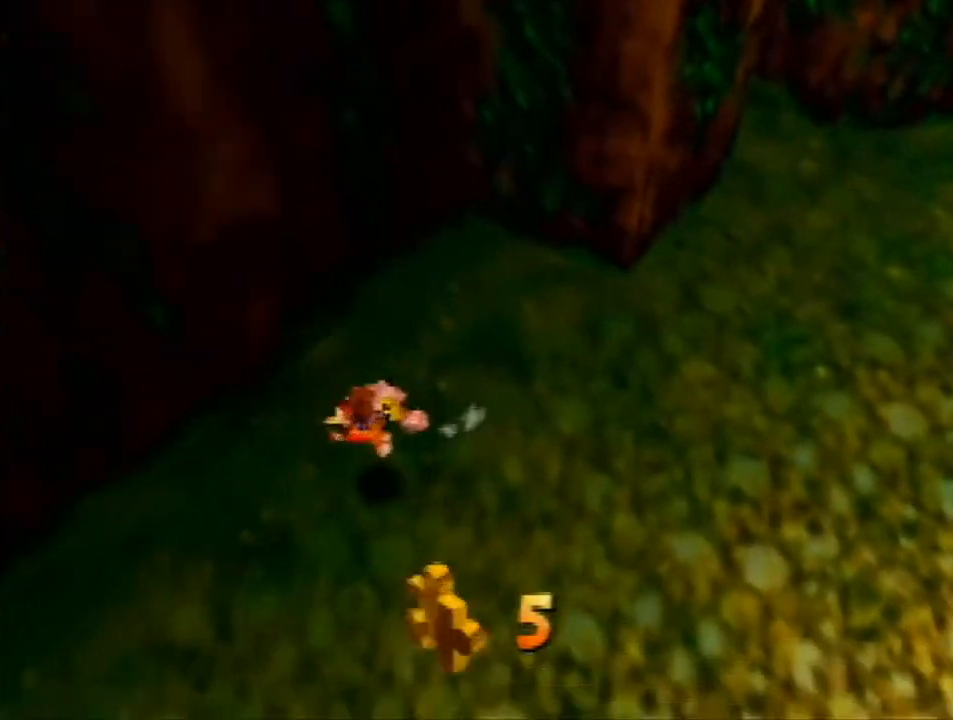
{"buttons": ["Z"], "left_stick": "down-left", "events": [[400, "A", "down"], [467, "A", "up"]]}
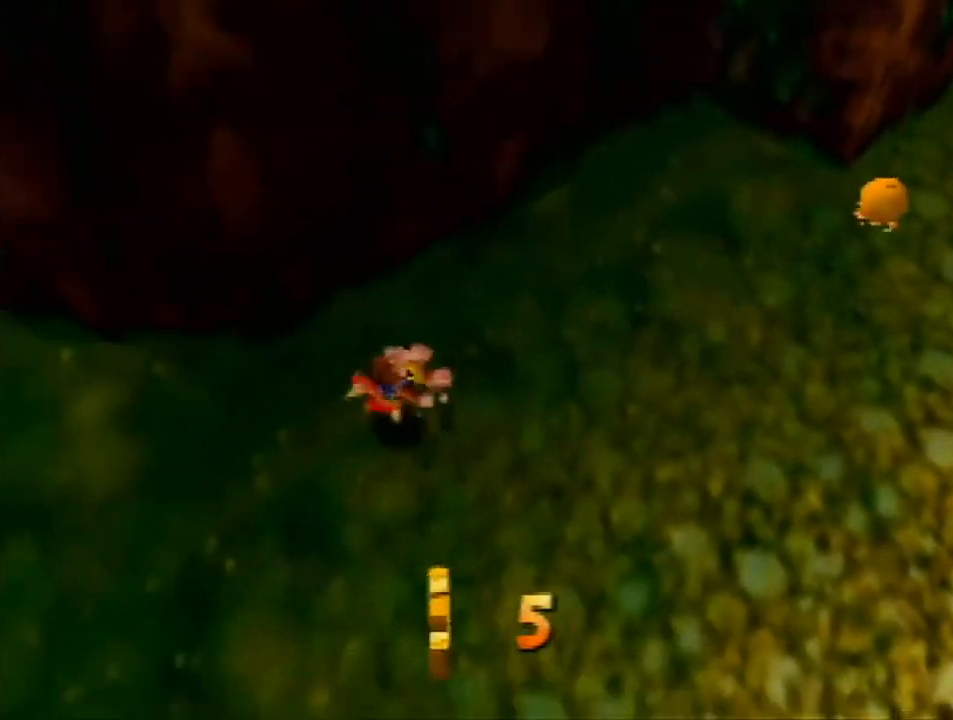
{"buttons": ["A", "Z"], "left_stick": "down-left", "events": [[500, "A", "down"]]}
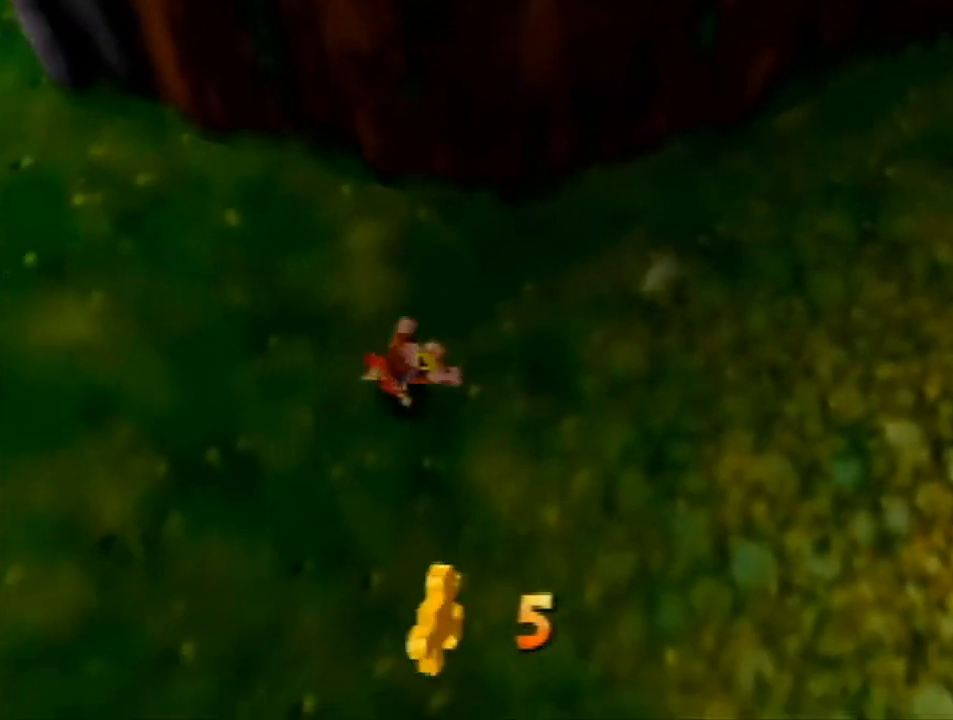
{"buttons": ["A", "Z"], "left_stick": "down-left", "events": [[100, "A", "up"], [500, "A", "down"]]}
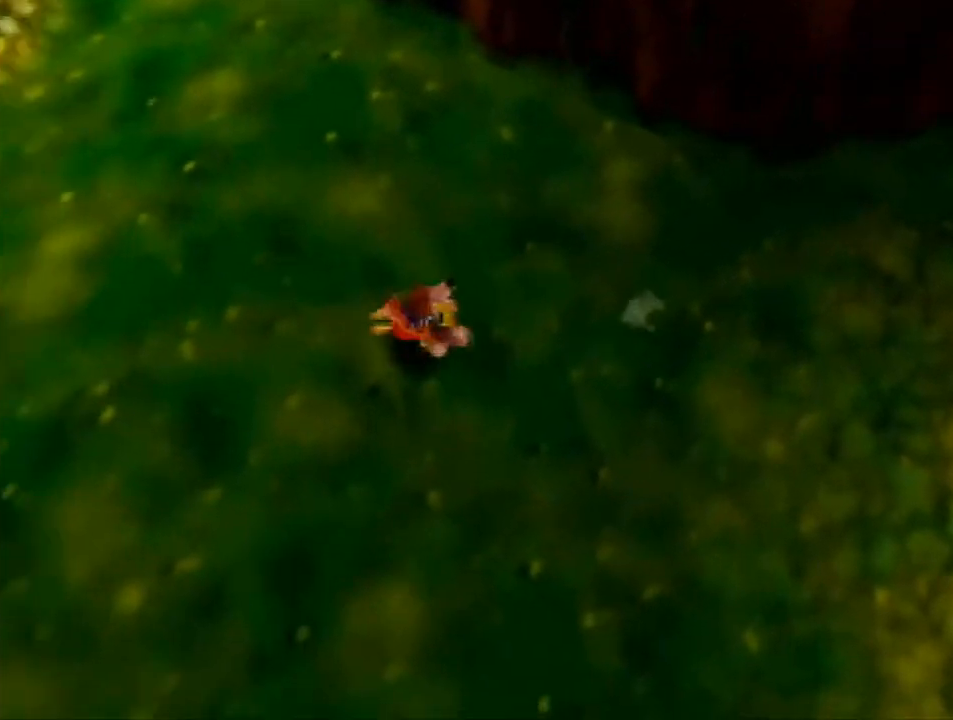
{"buttons": ["A", "Z"], "left_stick": "up", "events": [[67, "A", "up"], [233, "left_stick", "up-left"], [433, "left_stick", "up"], [500, "A", "down"]]}